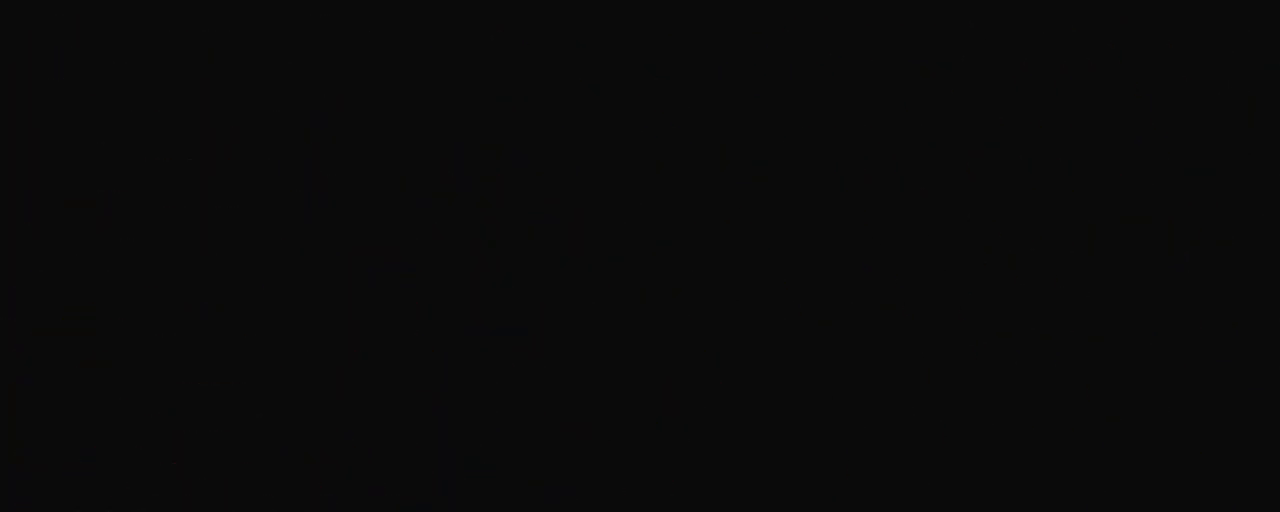
Gameplay with keyboard; each line is a JSON object with the keys held at the frame after it. "events" lists presses ("down") and releases ("up") of "a", "down", "escape", "left", "right", "s", "shift", "space", "tab", "up", "x" and "z" between this image and that frame as [ms after this image, input, new state], when the widget could be followed in between. No other keys are recorded. Mouse input is not recorded.
{"keys": [], "events": []}
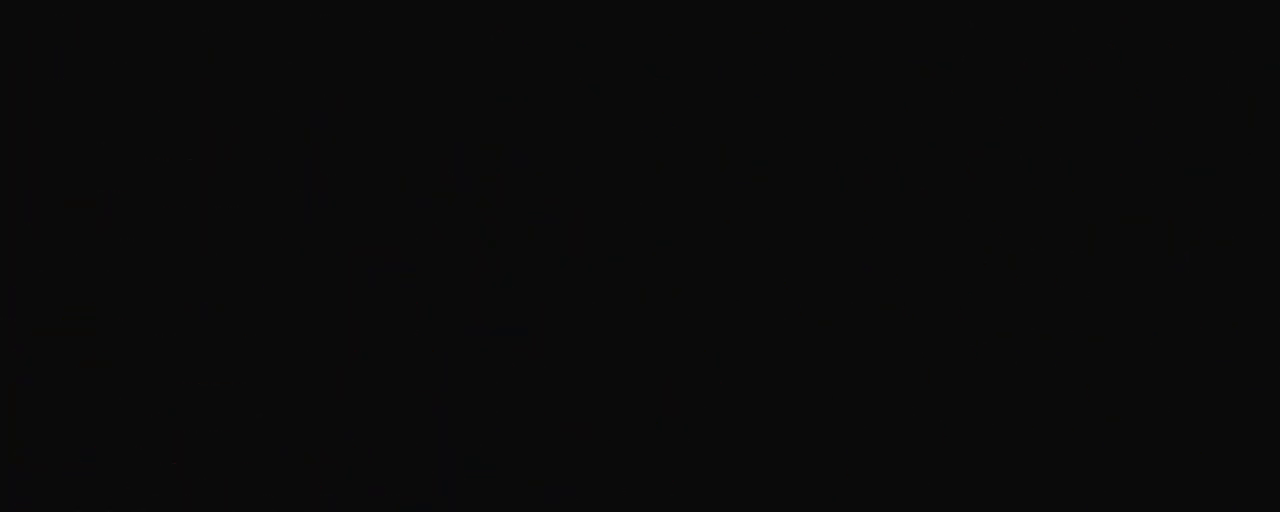
{"keys": [], "events": []}
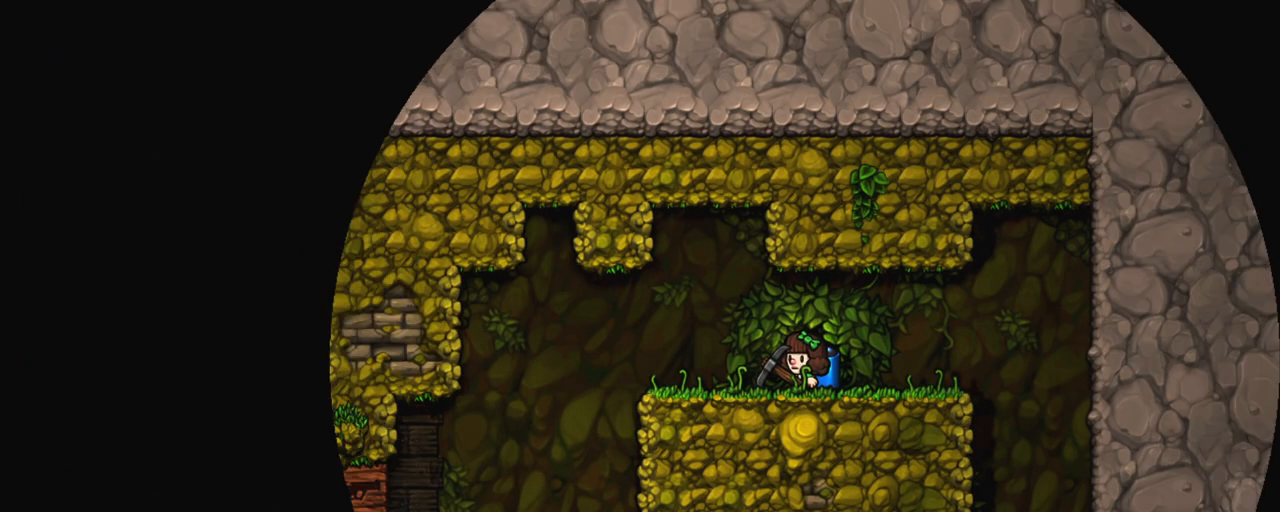
{"keys": ["shift"], "events": [[467, "shift", "down"]]}
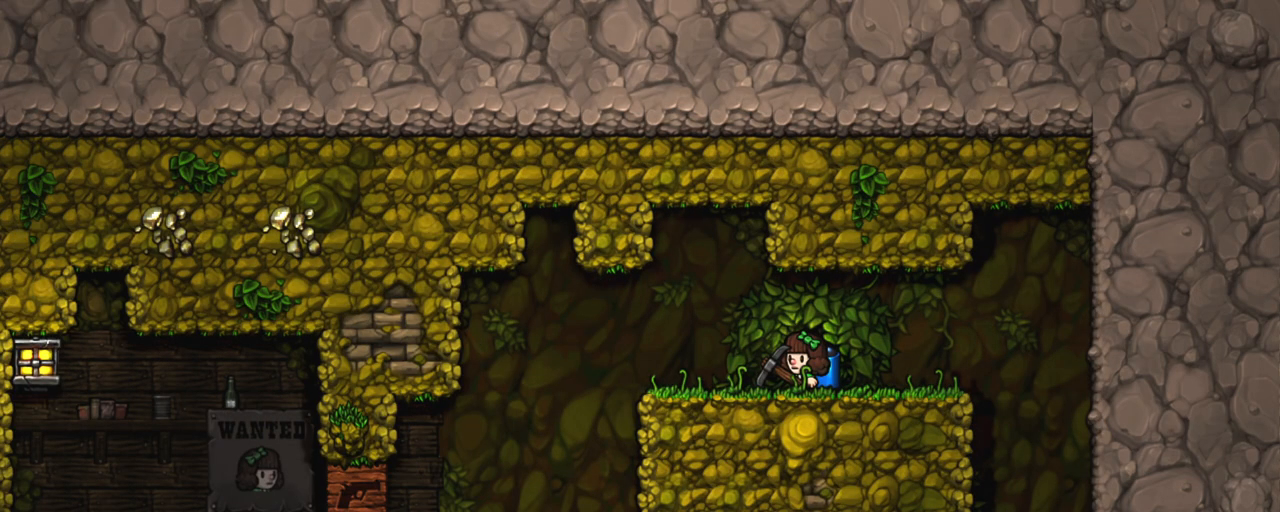
{"keys": ["right", "shift"], "events": [[100, "right", "down"], [200, "z", "down"], [283, "z", "up"]]}
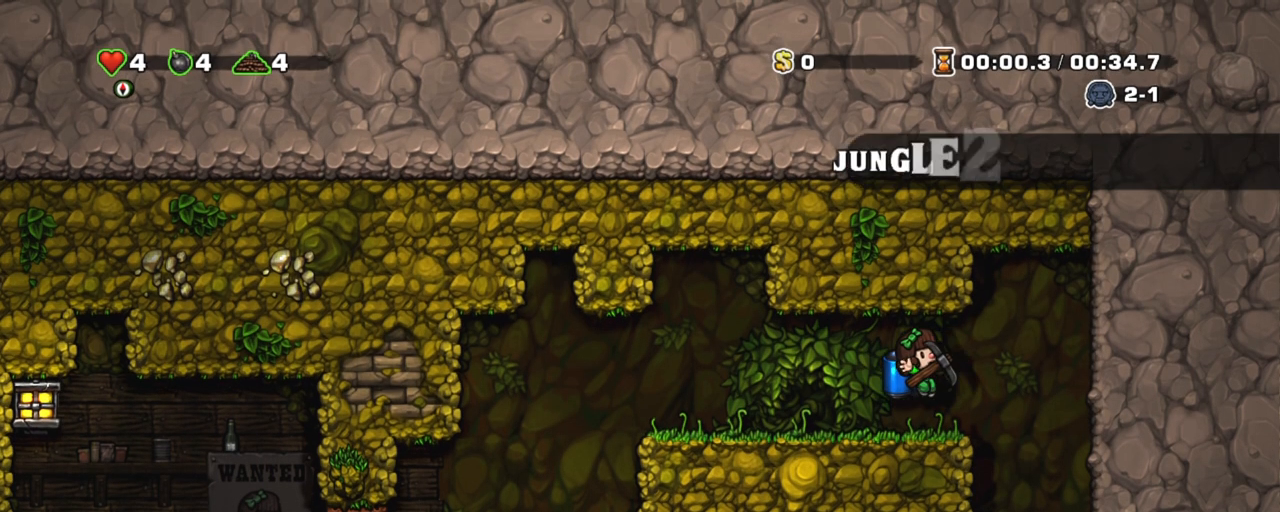
{"keys": ["left", "shift"], "events": [[117, "right", "up"], [217, "left", "down"]]}
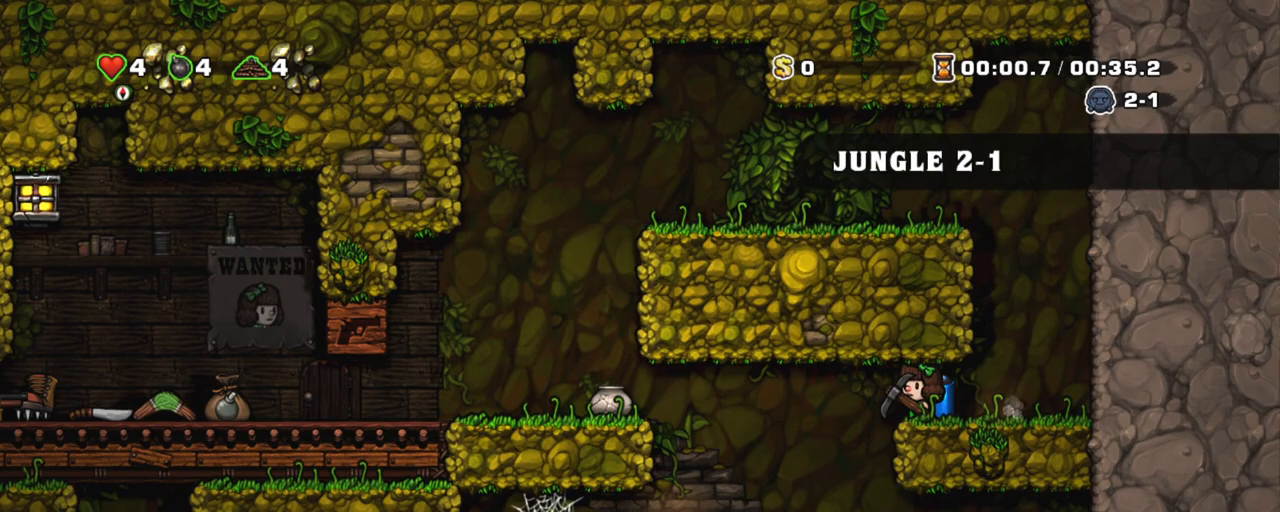
{"keys": ["shift"], "events": [[133, "left", "up"], [133, "right", "down"], [183, "right", "up"]]}
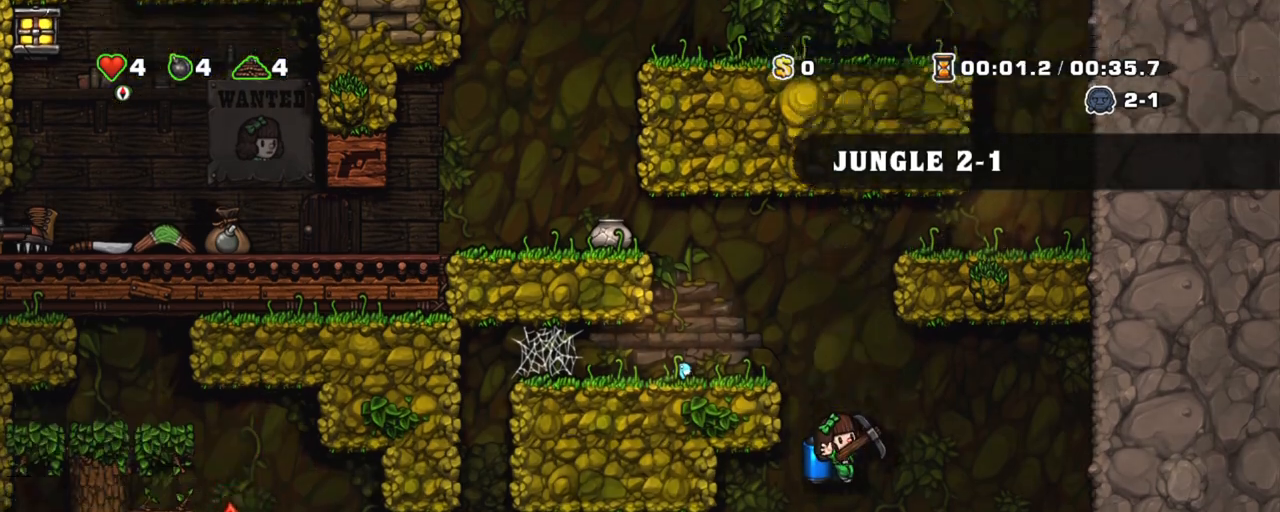
{"keys": ["left", "shift"], "events": [[50, "left", "down"], [150, "left", "up"], [150, "z", "down"], [200, "z", "up"], [483, "left", "down"]]}
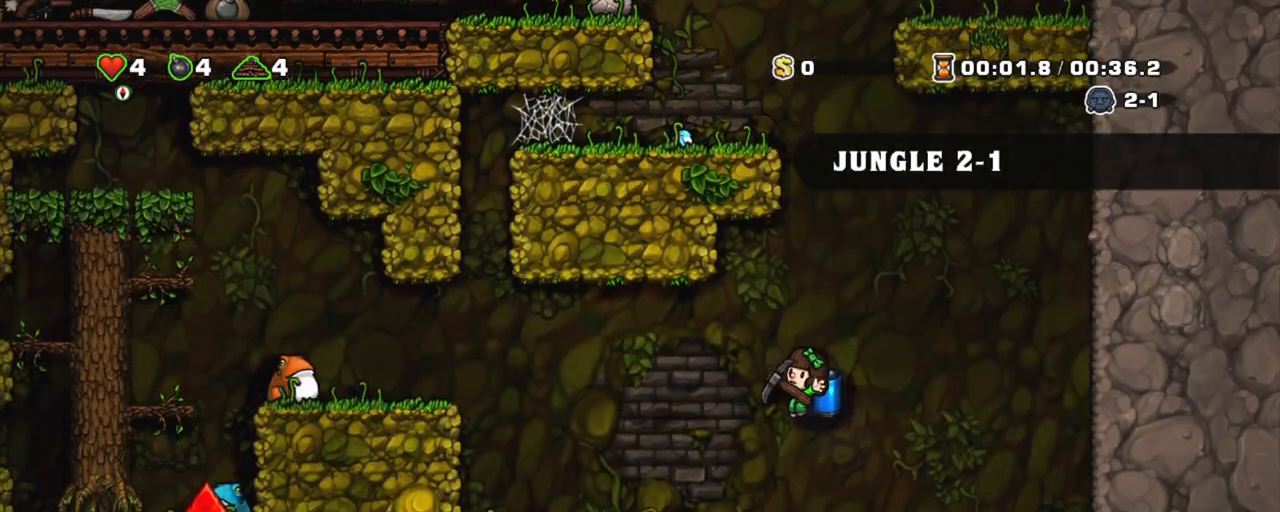
{"keys": ["left", "shift"], "events": [[400, "z", "down"], [450, "z", "up"]]}
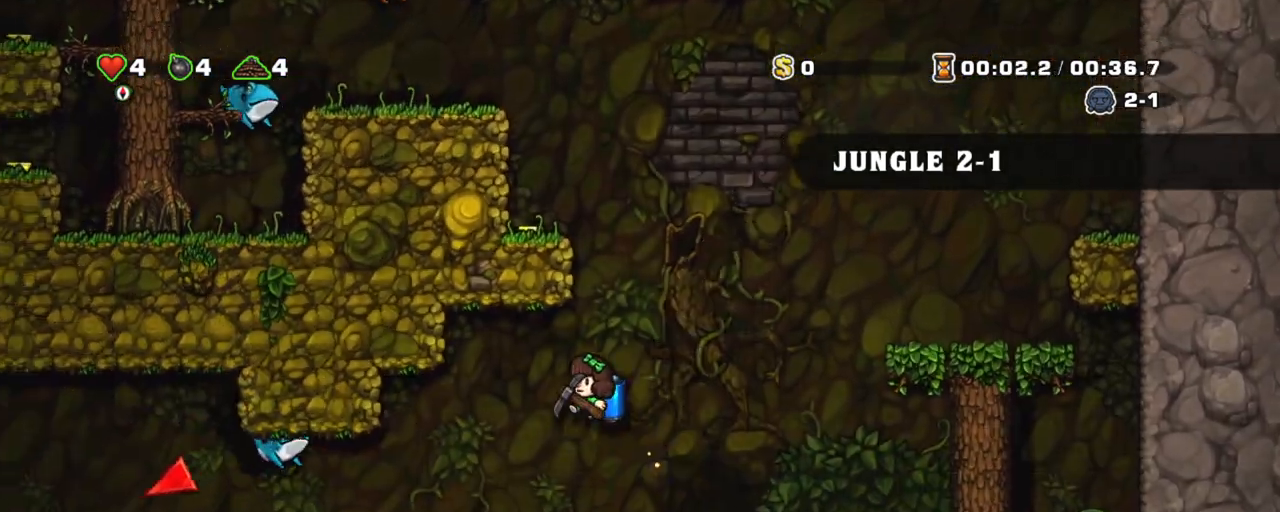
{"keys": ["left", "shift", "z"], "events": [[183, "left", "up"], [267, "left", "down"], [467, "z", "down"]]}
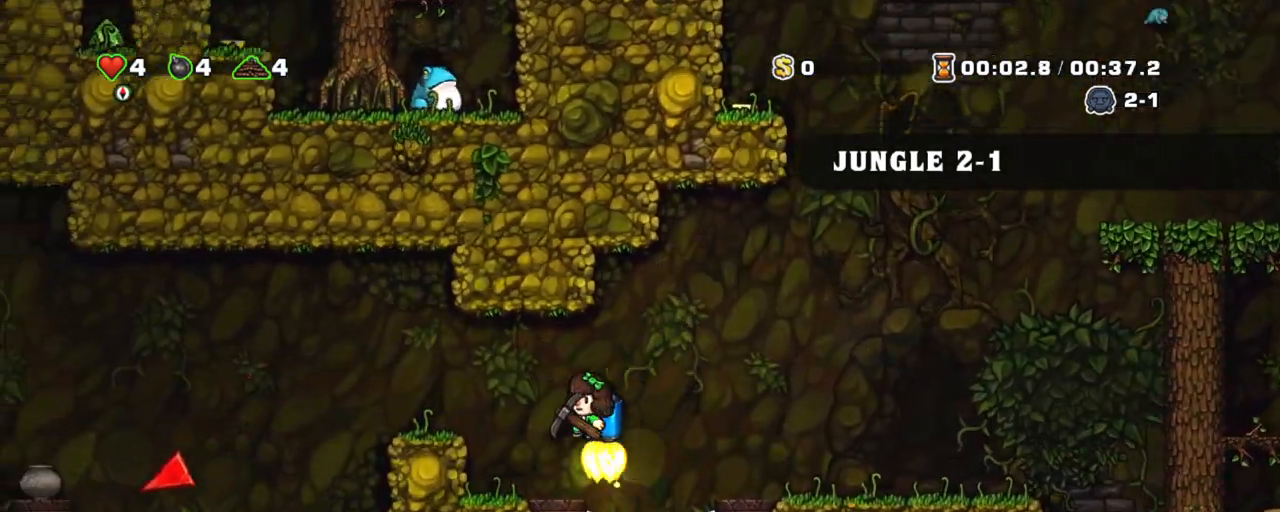
{"keys": ["left", "shift"], "events": [[17, "z", "up"]]}
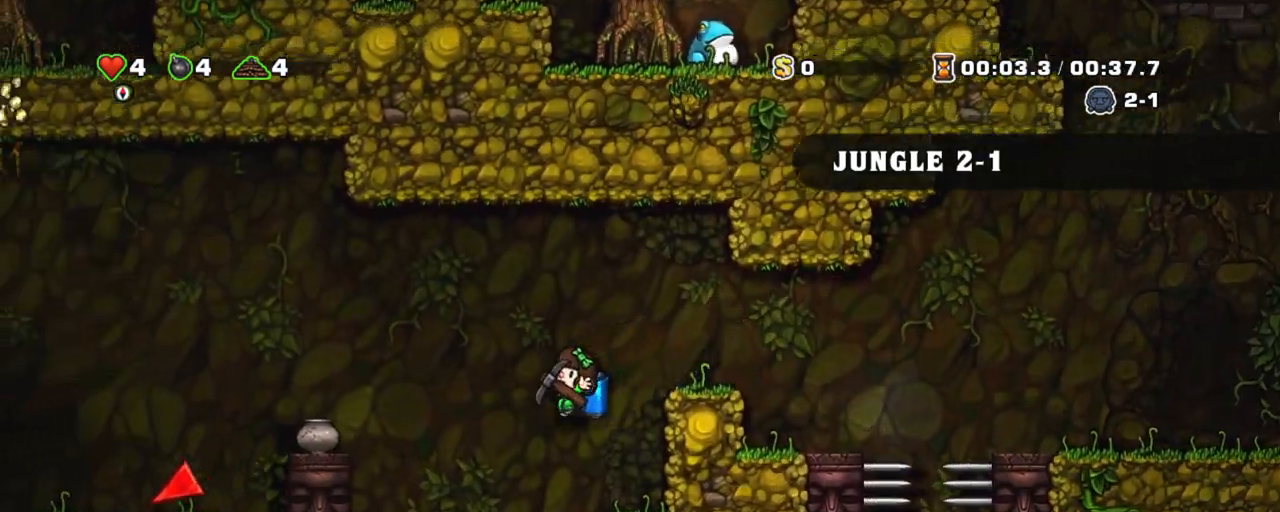
{"keys": [], "events": [[67, "left", "up"], [67, "shift", "up"], [300, "x", "down"], [400, "x", "up"]]}
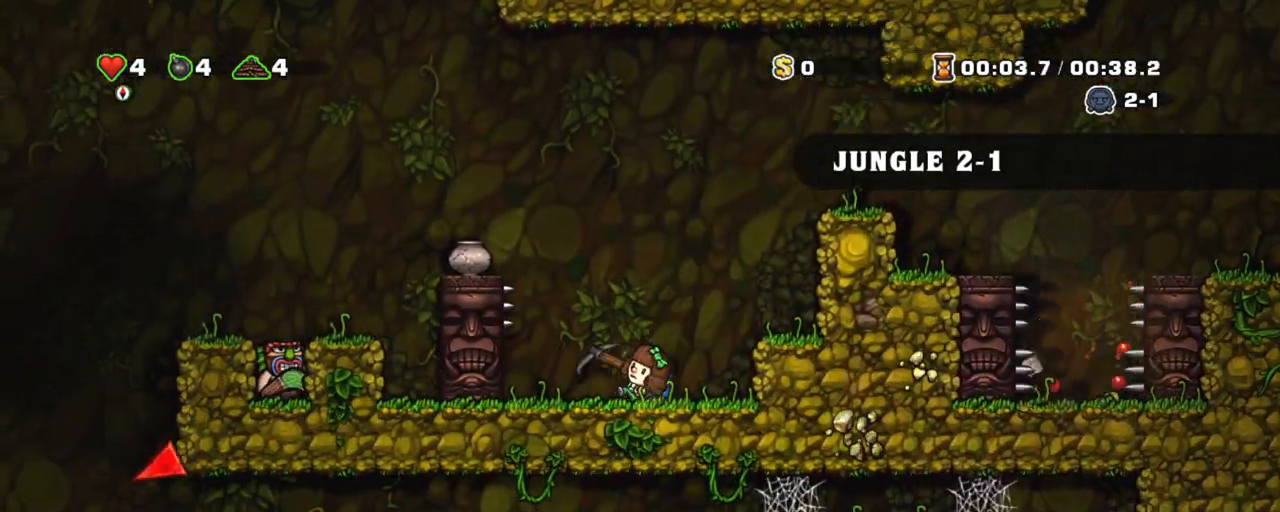
{"keys": ["left", "shift"], "events": [[83, "left", "down"], [233, "left", "up"], [467, "shift", "down"], [500, "left", "down"]]}
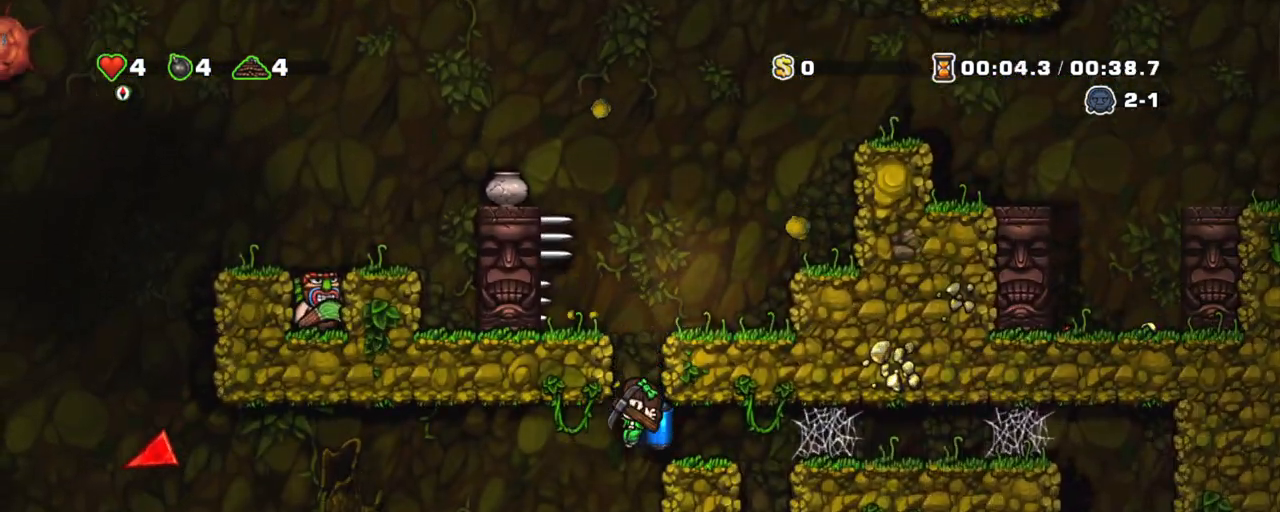
{"keys": ["left", "shift"], "events": [[100, "z", "down"], [200, "z", "up"]]}
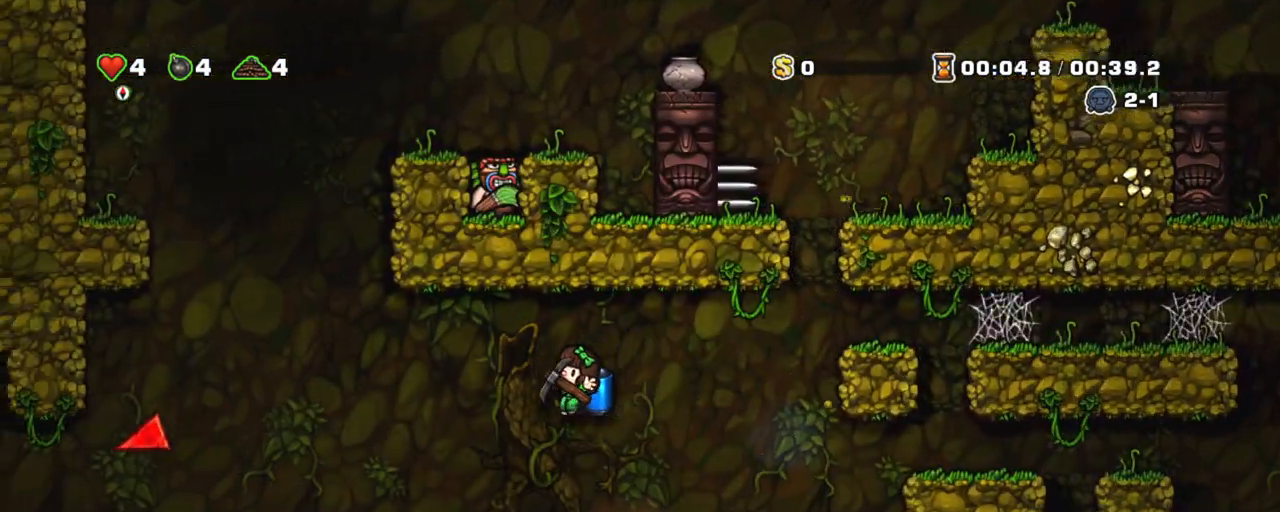
{"keys": ["left", "shift"], "events": [[17, "z", "down"], [67, "z", "up"]]}
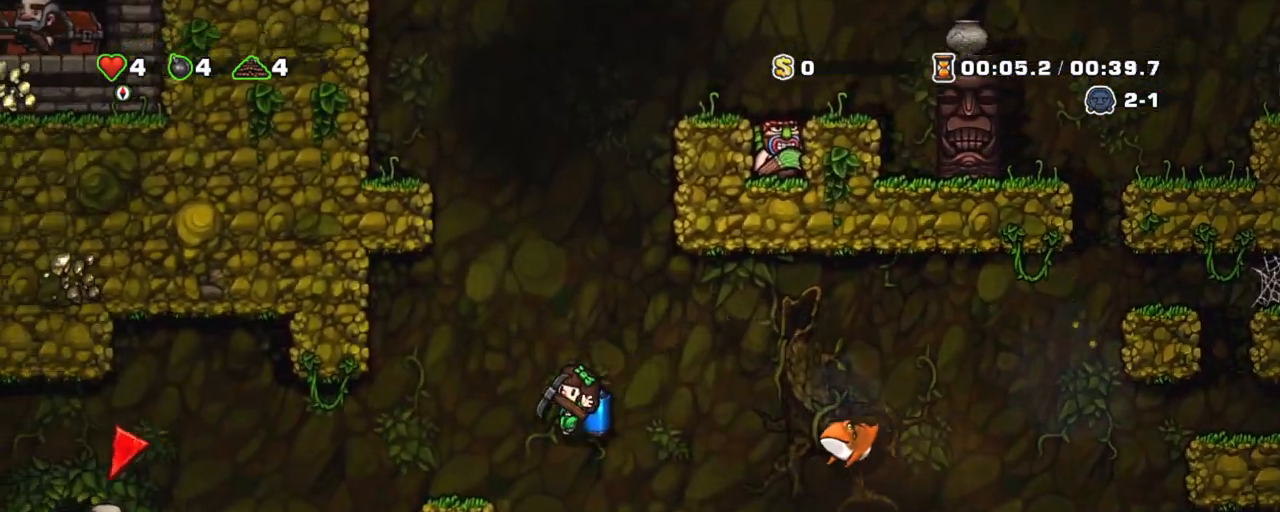
{"keys": ["left", "shift"], "events": [[33, "z", "down"], [83, "z", "up"], [367, "z", "down"], [417, "z", "up"]]}
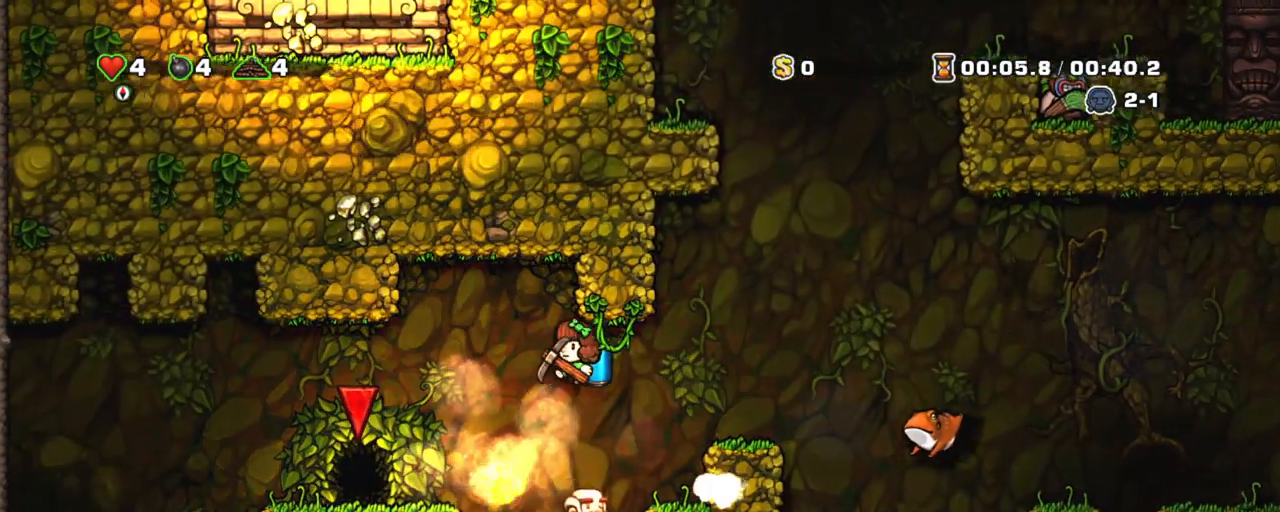
{"keys": ["shift", "space"], "events": [[283, "left", "up"], [433, "space", "down"]]}
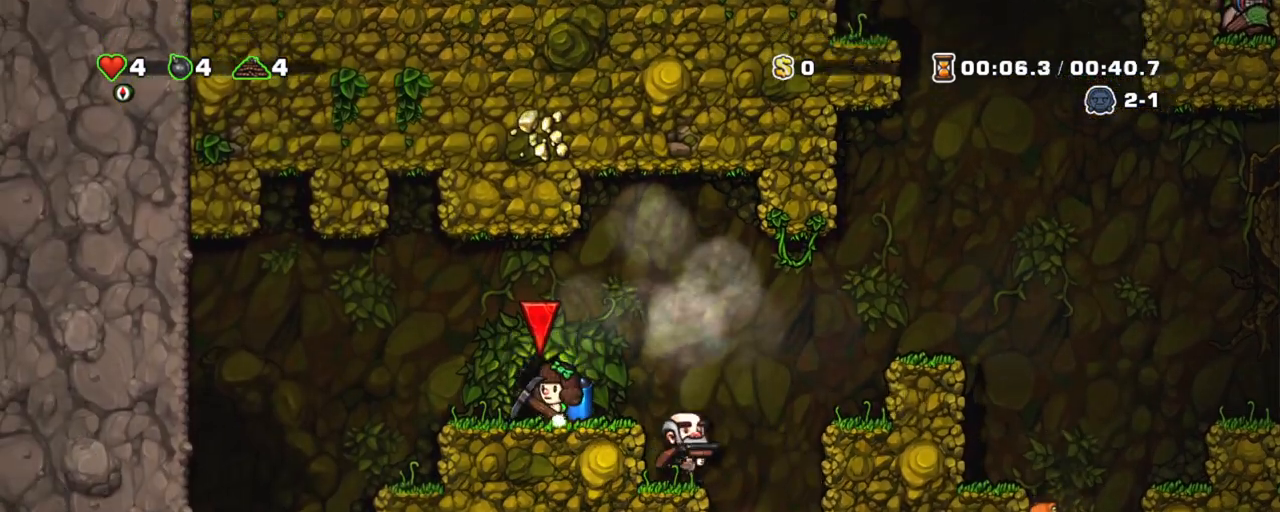
{"keys": [], "events": [[17, "space", "up"], [67, "left", "down"], [67, "space", "down"], [117, "left", "up"], [117, "space", "up"], [167, "space", "down"], [217, "space", "up"], [300, "space", "down"], [350, "space", "up"], [400, "shift", "up"]]}
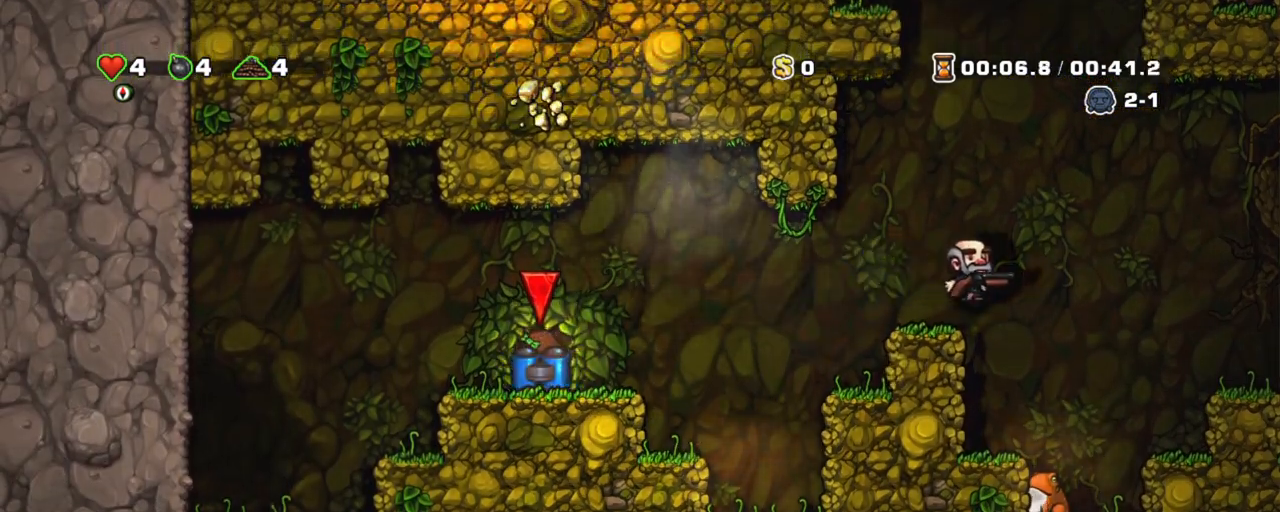
{"keys": [], "events": []}
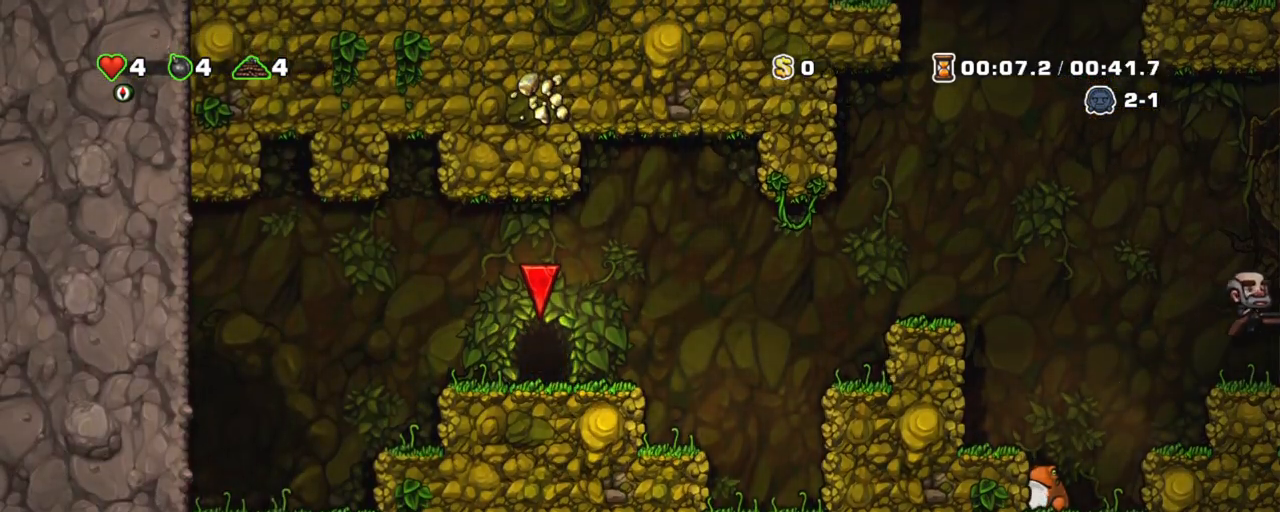
{"keys": [], "events": []}
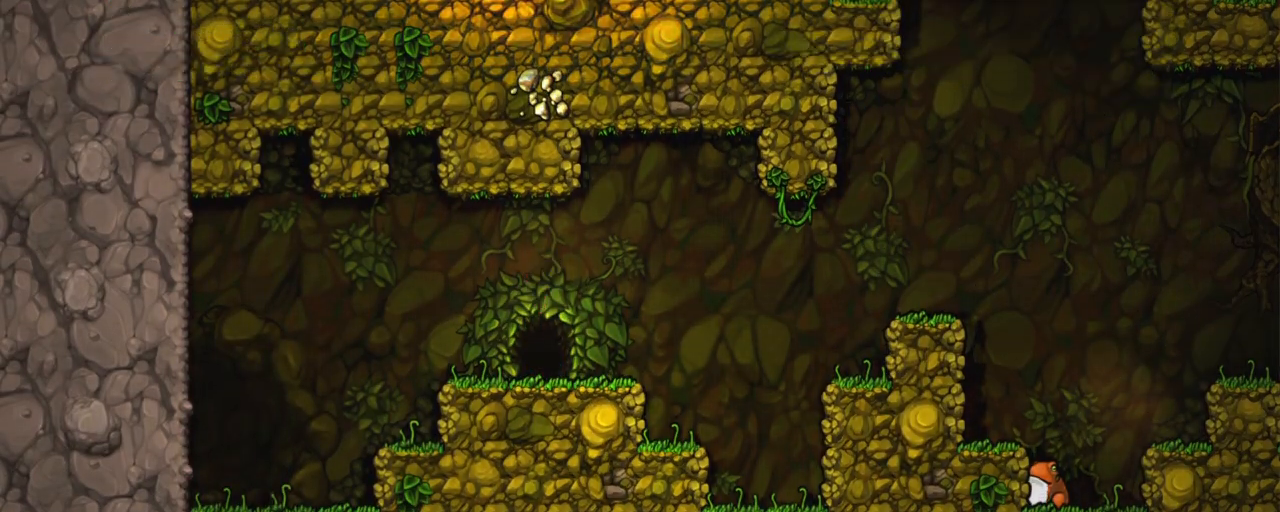
{"keys": [], "events": []}
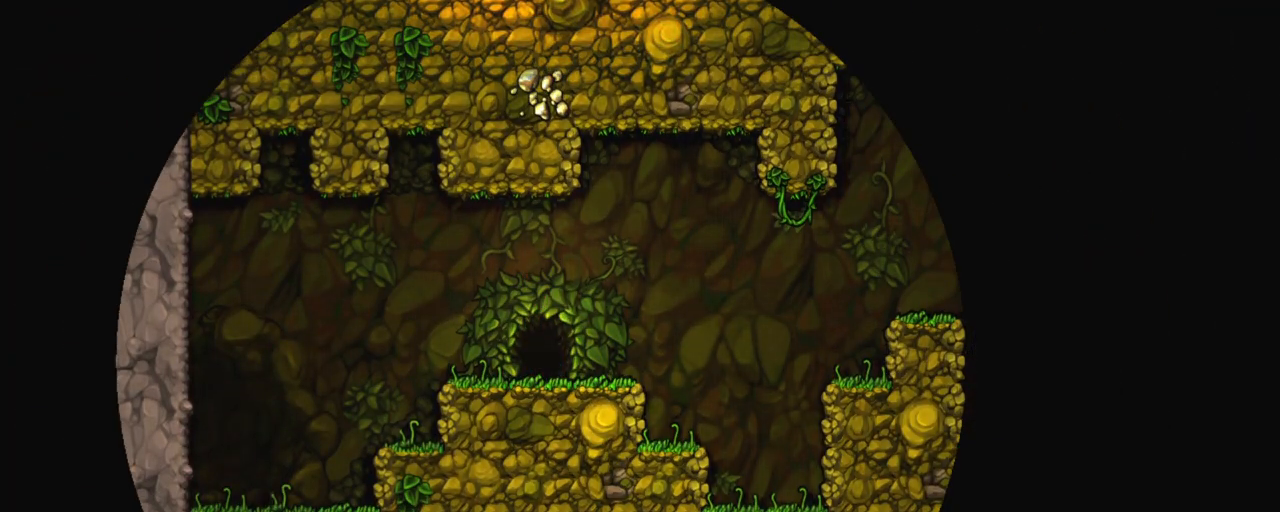
{"keys": [], "events": []}
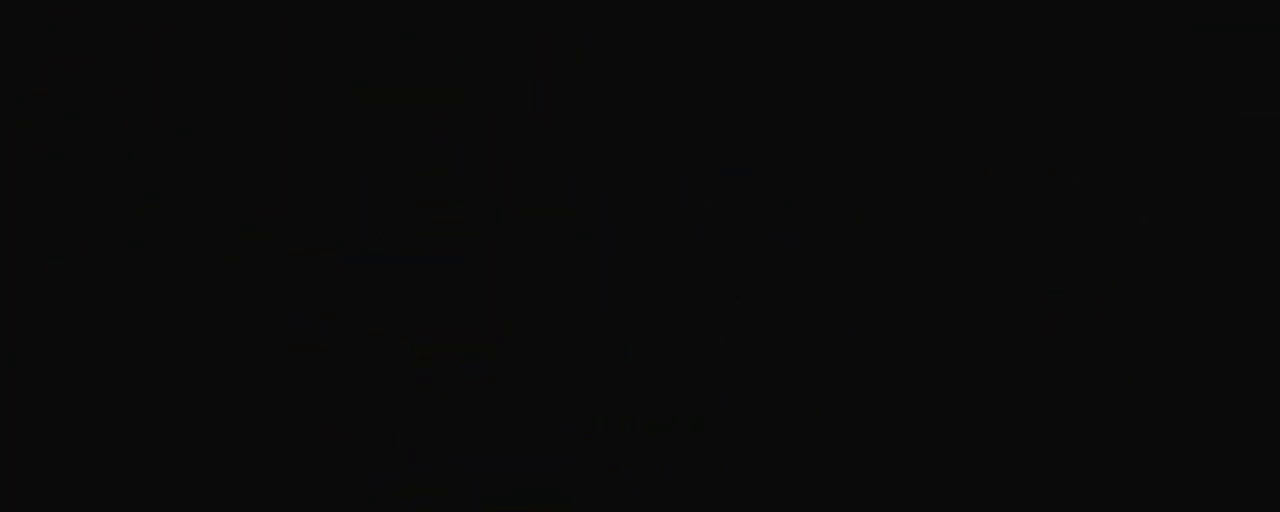
{"keys": [], "events": []}
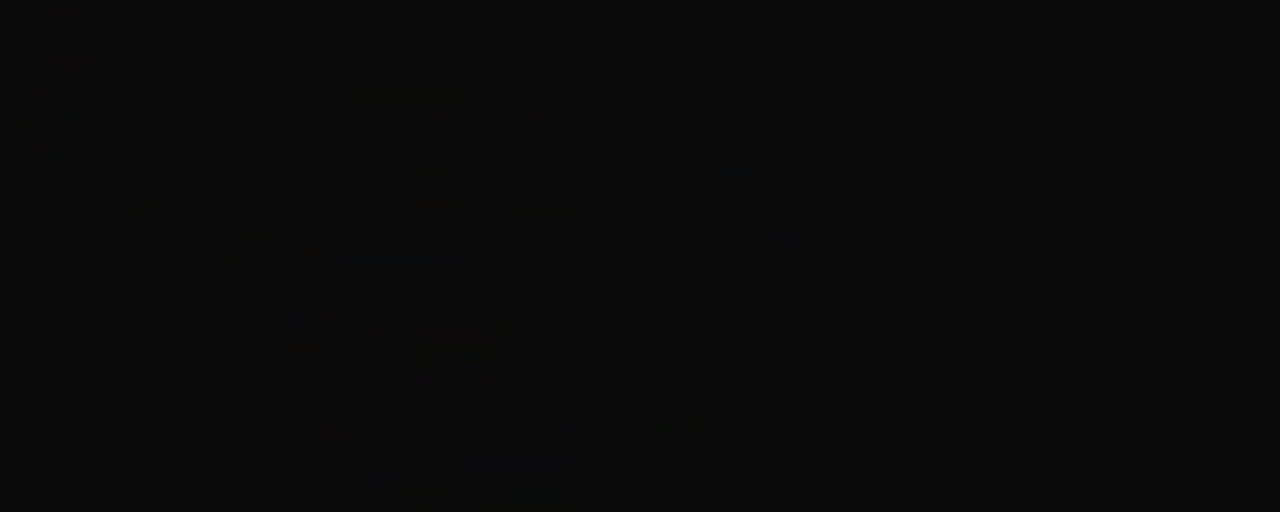
{"keys": [], "events": []}
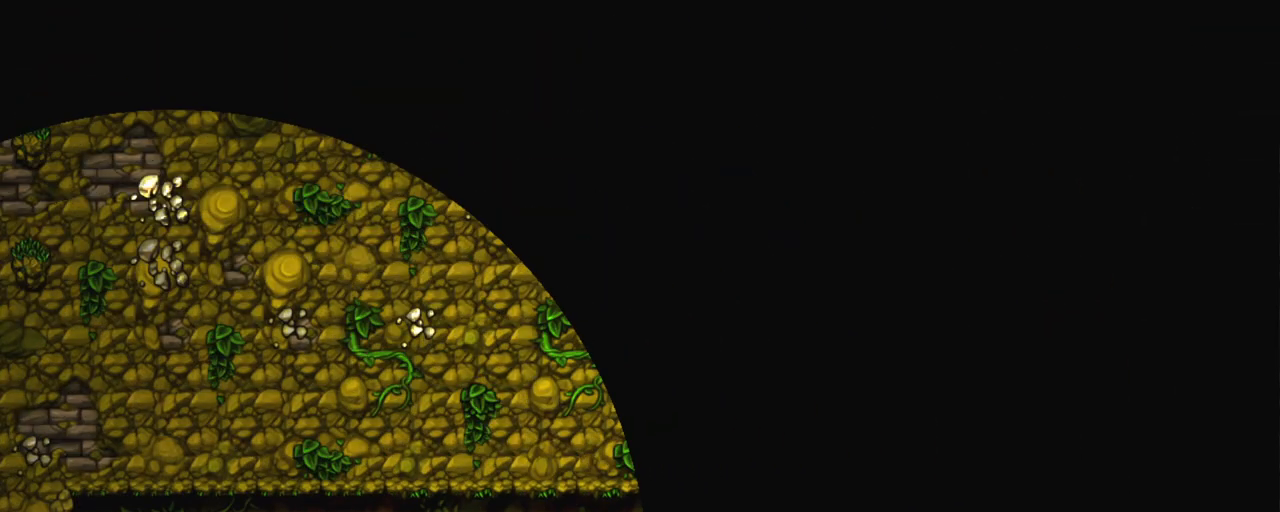
{"keys": [], "events": []}
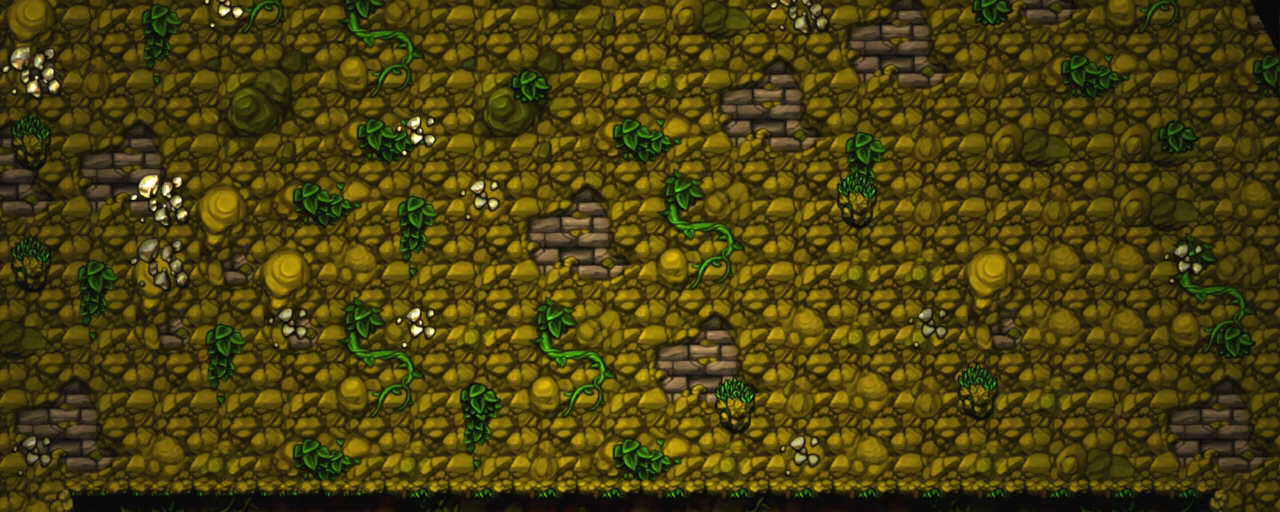
{"keys": [], "events": [[333, "z", "down"], [433, "z", "up"]]}
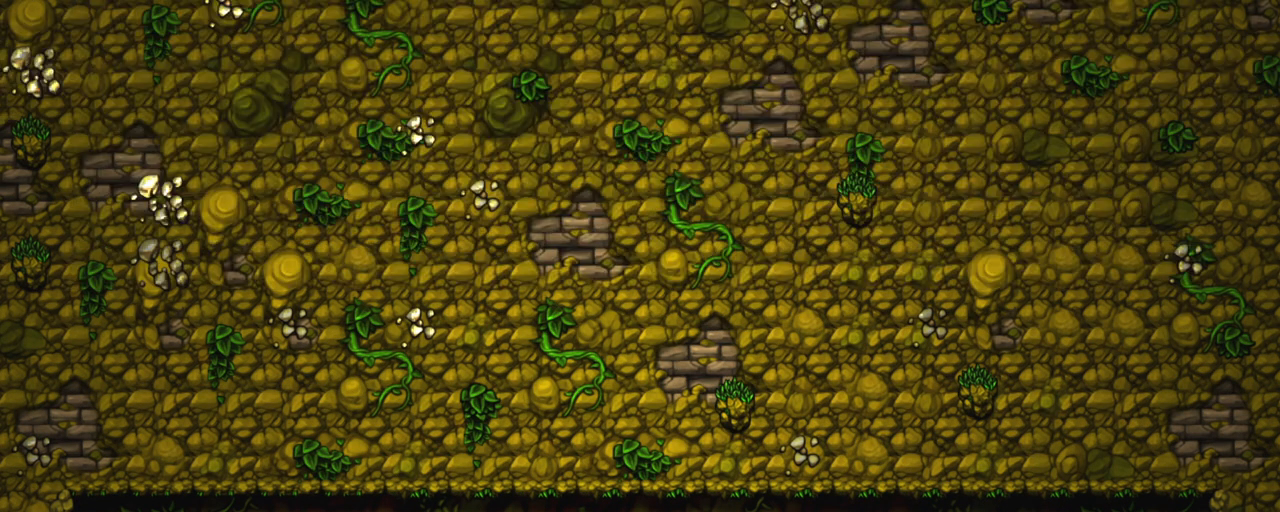
{"keys": [], "events": []}
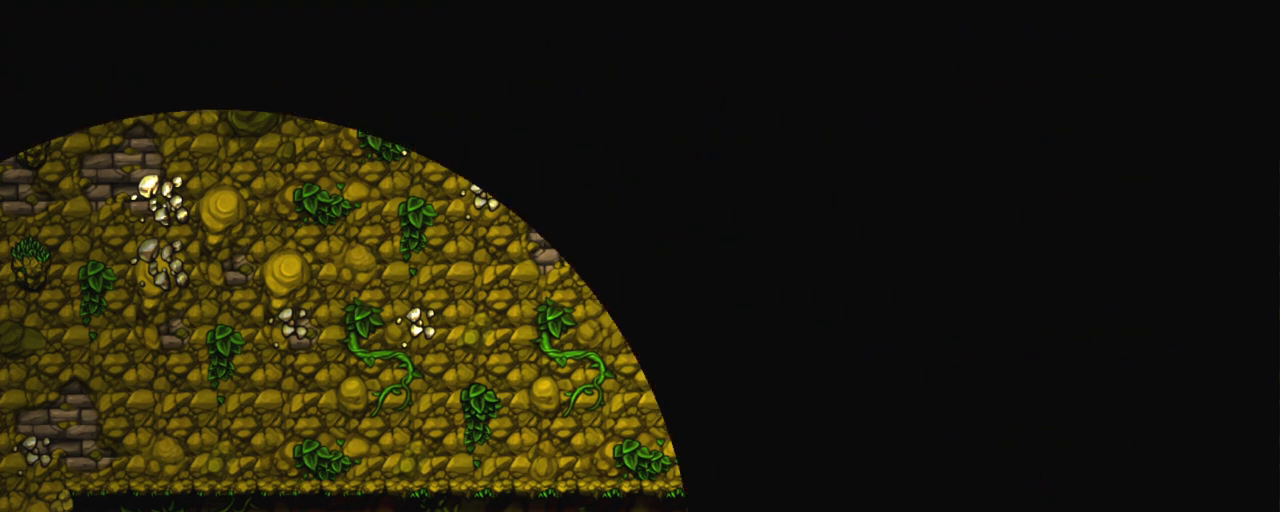
{"keys": [], "events": []}
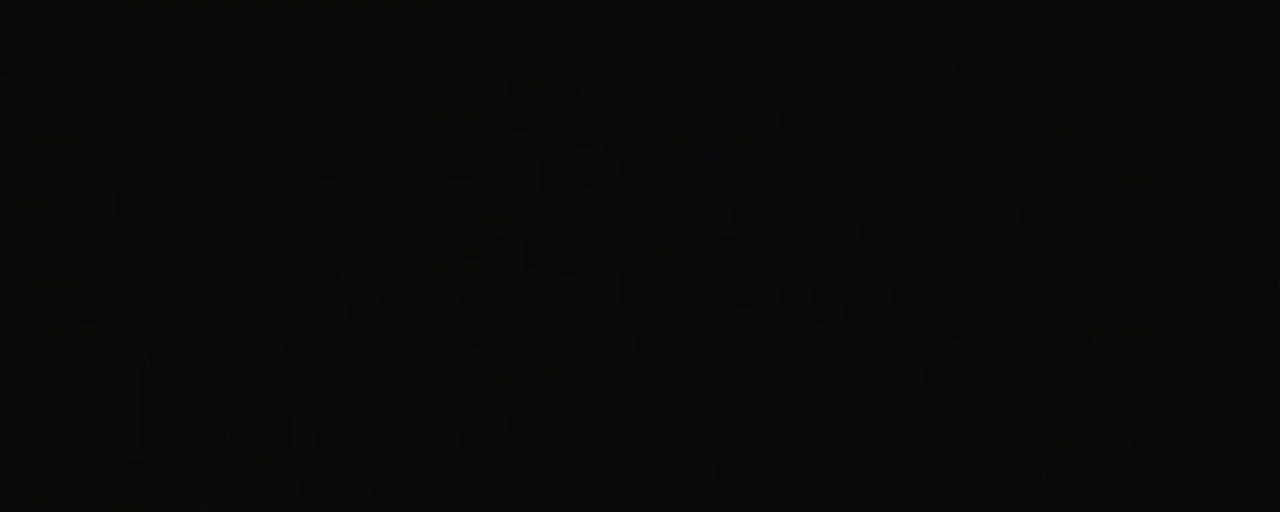
{"keys": [], "events": []}
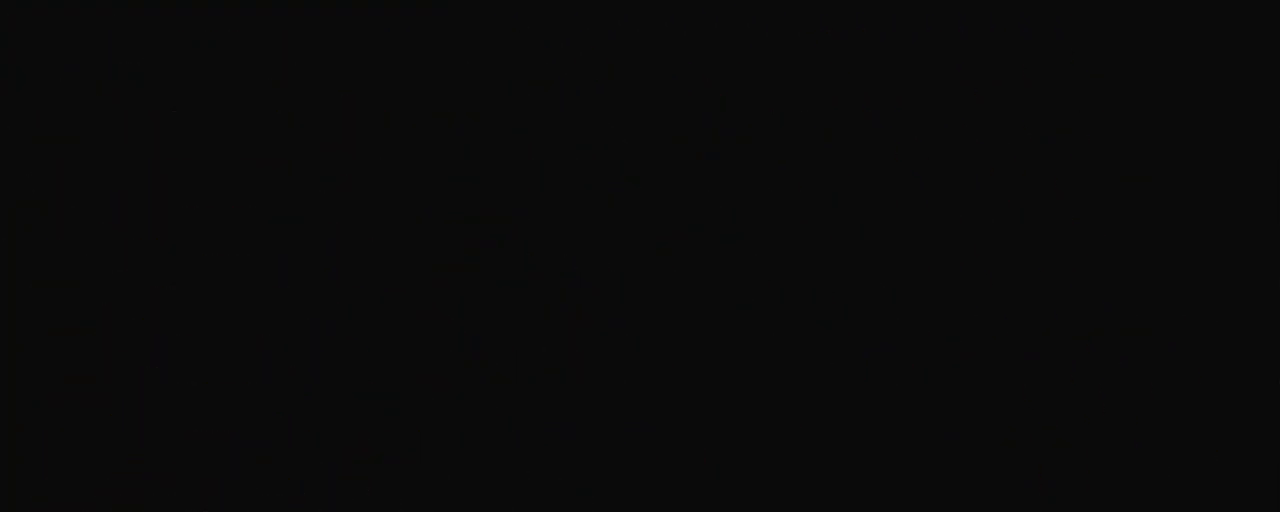
{"keys": [], "events": []}